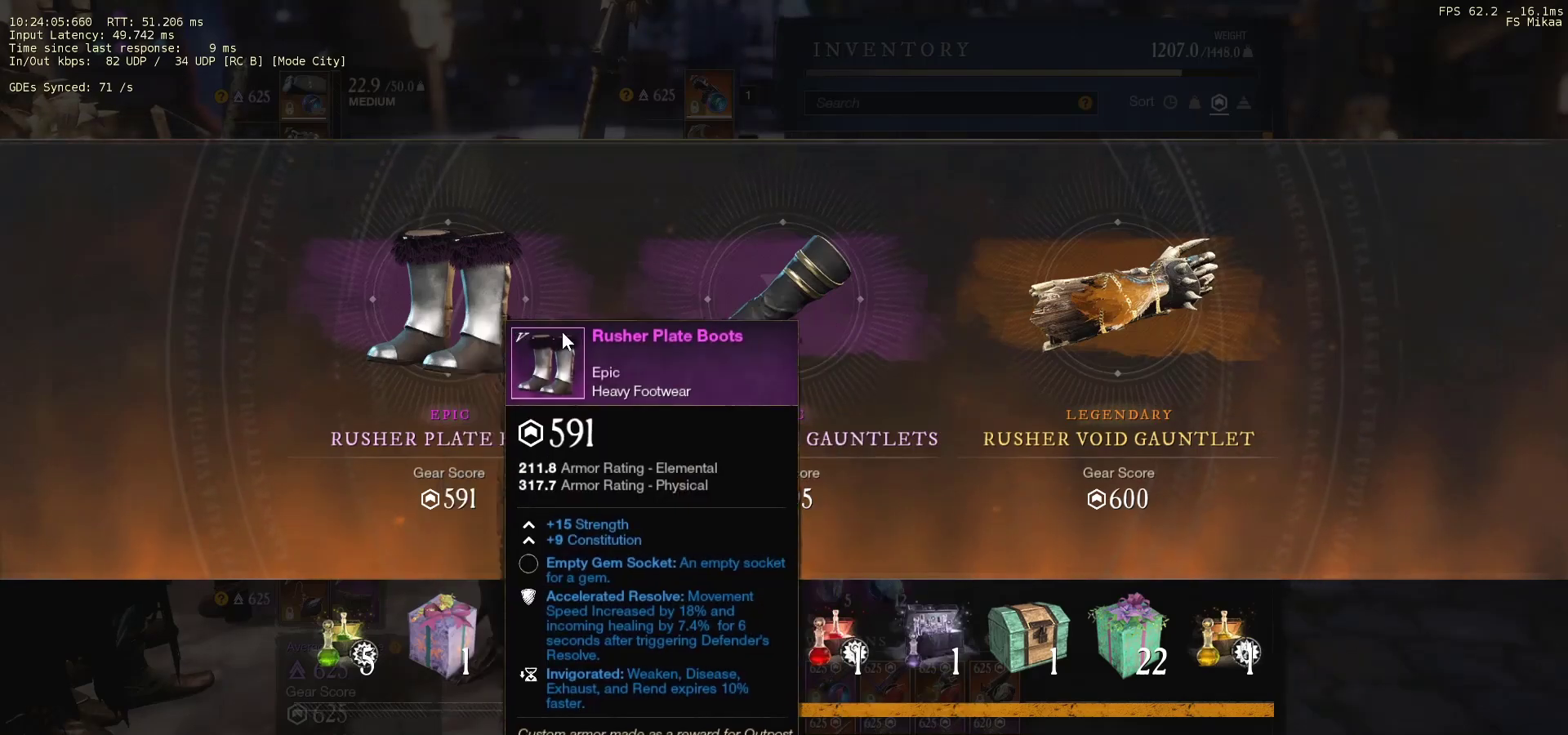
Gameplay with keyboard and mouse; each line is a JSON object with the keys and mouse buttons held at the frame after it. "events" lists presses ("down") and releases ("up") of "a", "ctrl", "d", "e", "f", "q", "r", "s", "shift", "space", "tab", "w", "mouse_left", "mouse_wheel", "mouse_right", "mouse_mb4" and "mouse_mb5" between this image and that frame as [ms after this image, input, new state], when the widget could be followed in between. "mouse_left", "mouse_wheel", "mouse_right", "mouse_mb4", "mouse_mb5" = the "left", "wheel", "right", "mb4", "mb5" buttons of the "mouse" list. No other keys are recorded. "wheel" means that the mouse wheel is clicked or scrolled. Mouse movement is not recorded.
{"keys": [], "mouse": ["left"], "events": [[500, "mouse_left", "down"]]}
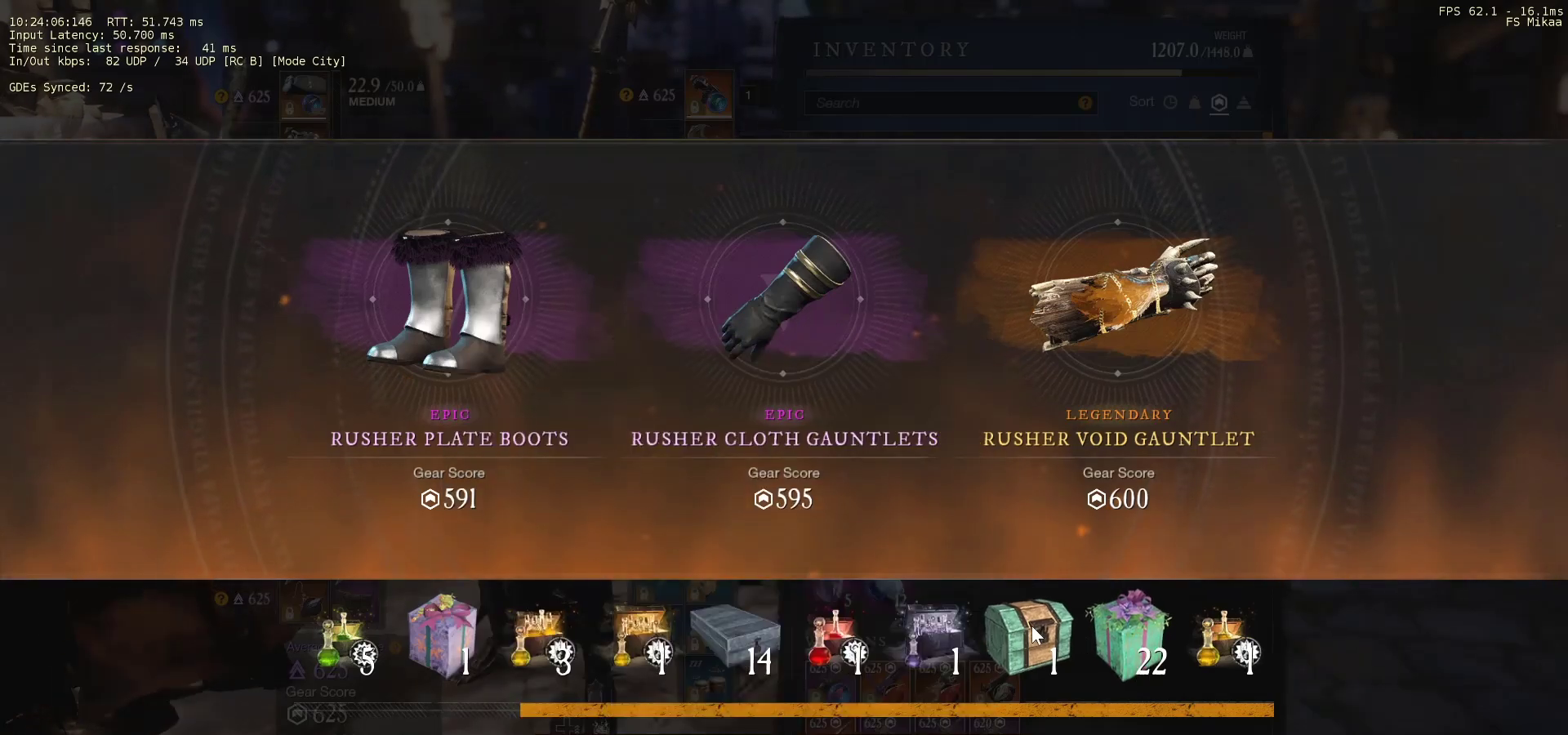
{"keys": [], "mouse": [], "events": [[33, "mouse_left", "up"]]}
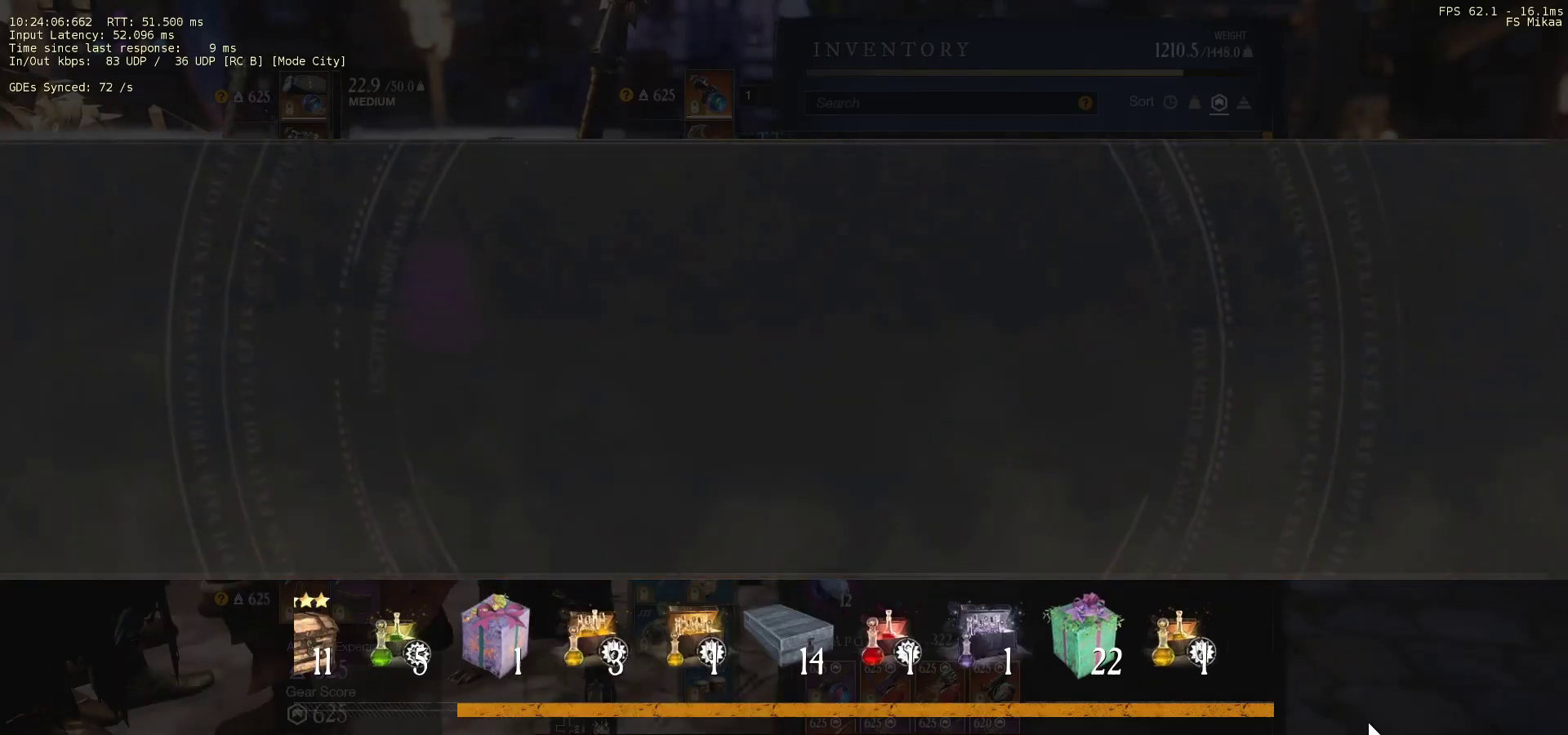
{"keys": [], "mouse": [], "events": []}
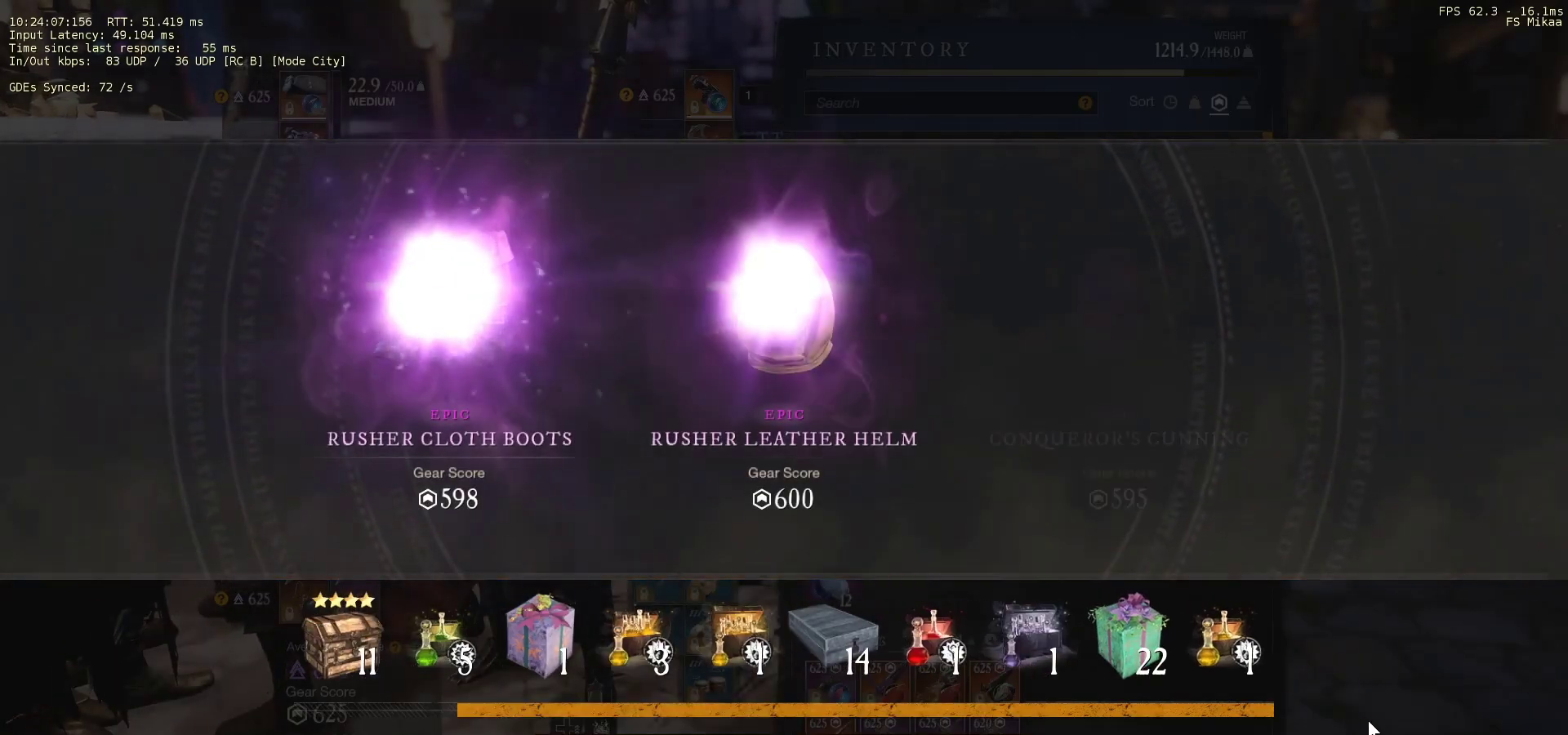
{"keys": [], "mouse": [], "events": []}
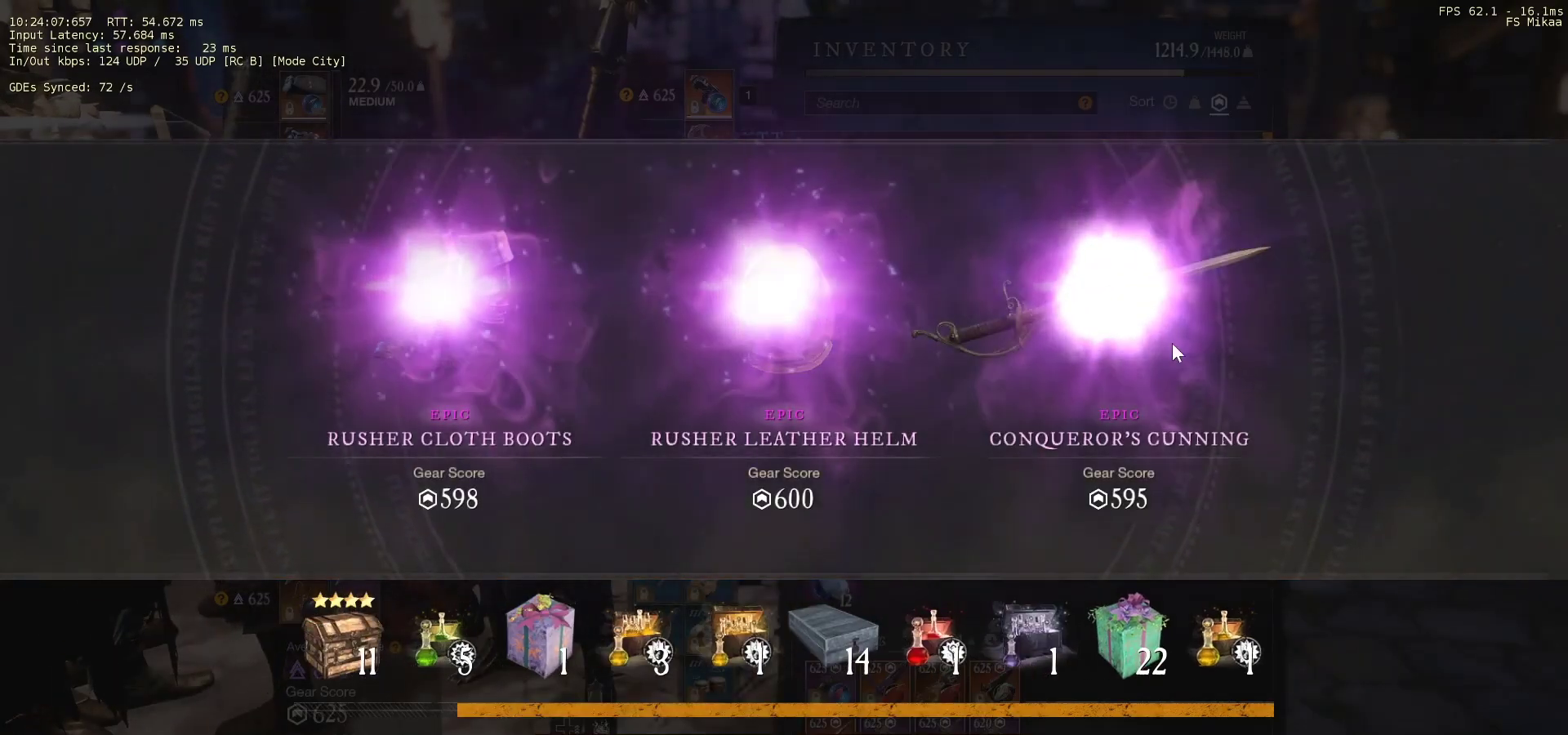
{"keys": [], "mouse": [], "events": []}
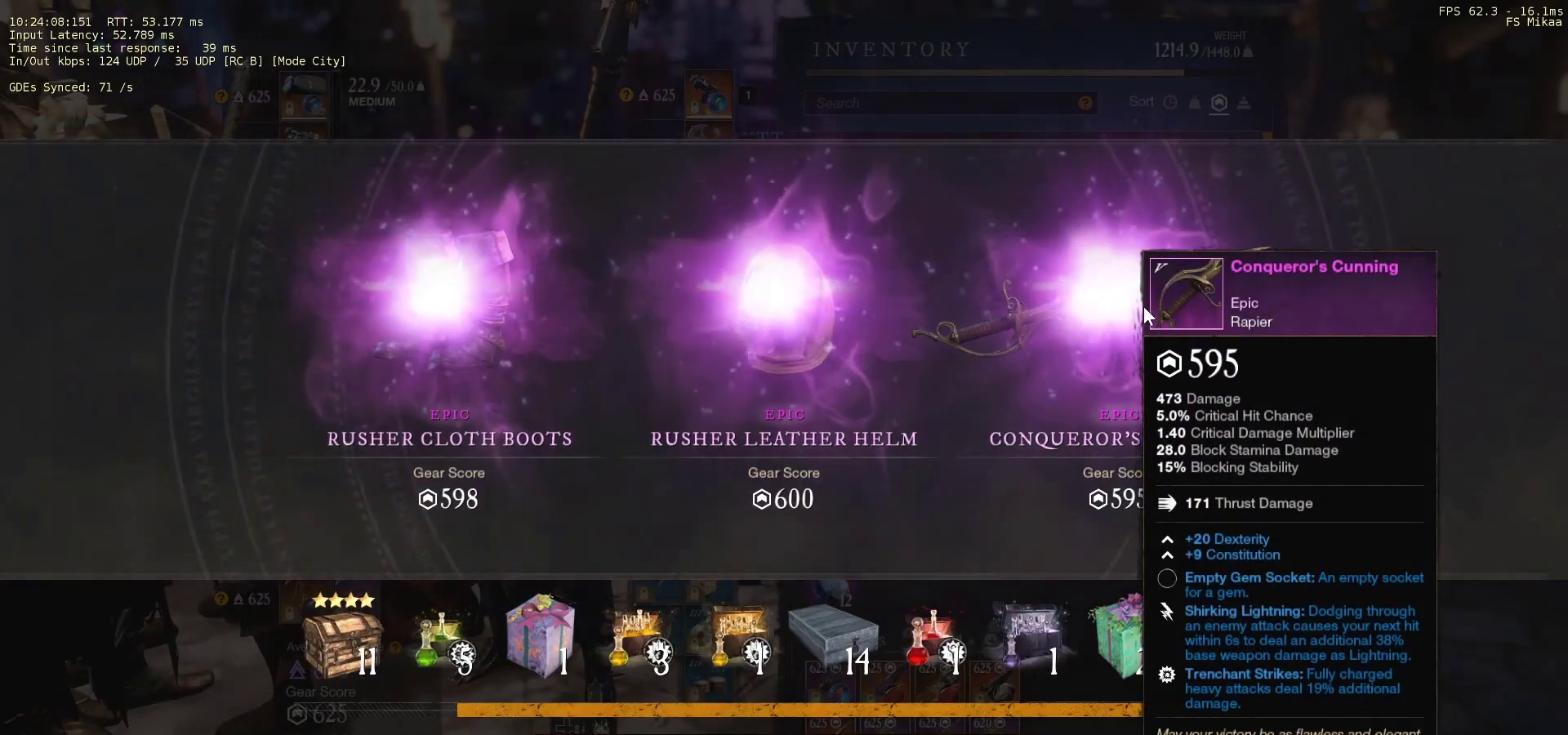
{"keys": [], "mouse": [], "events": []}
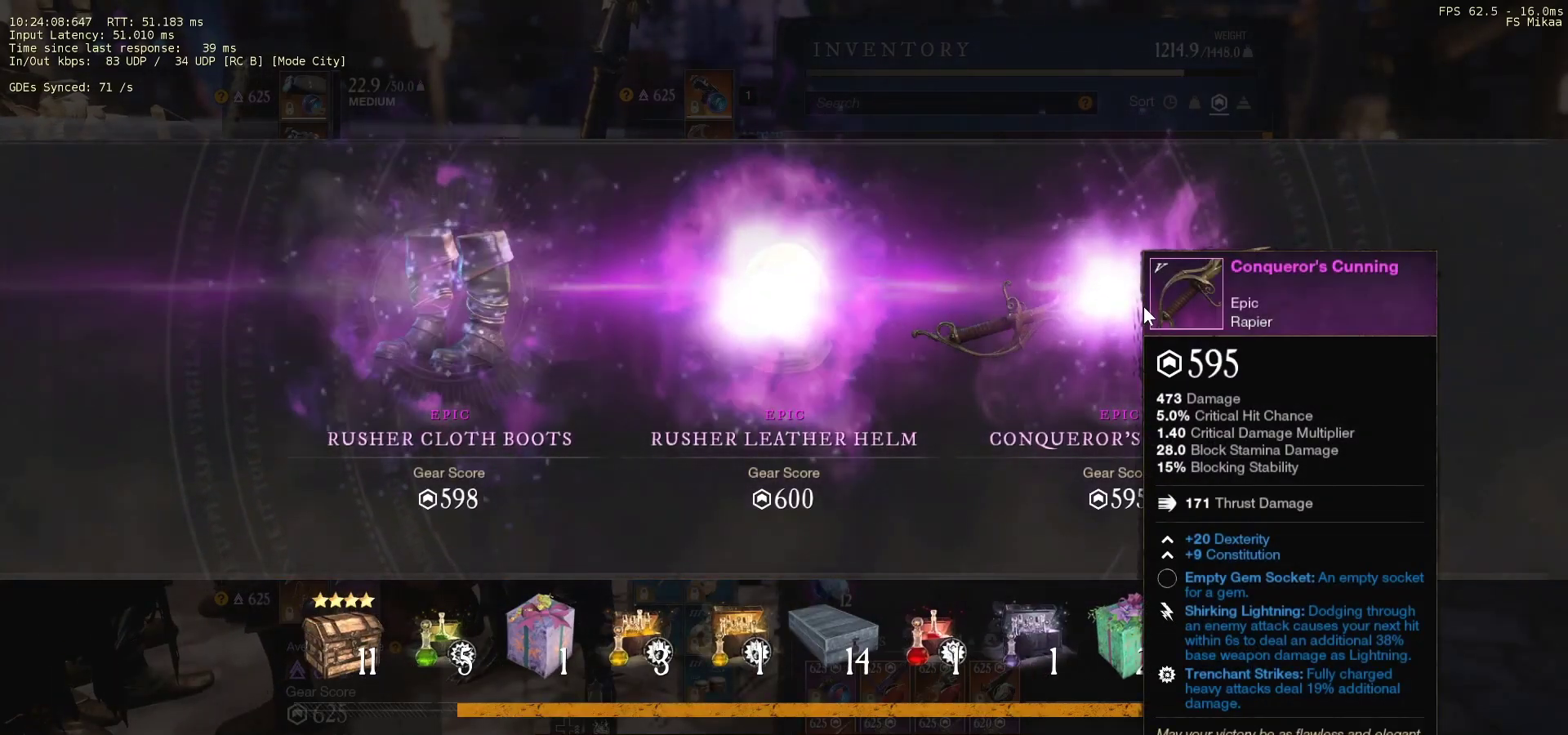
{"keys": [], "mouse": [], "events": []}
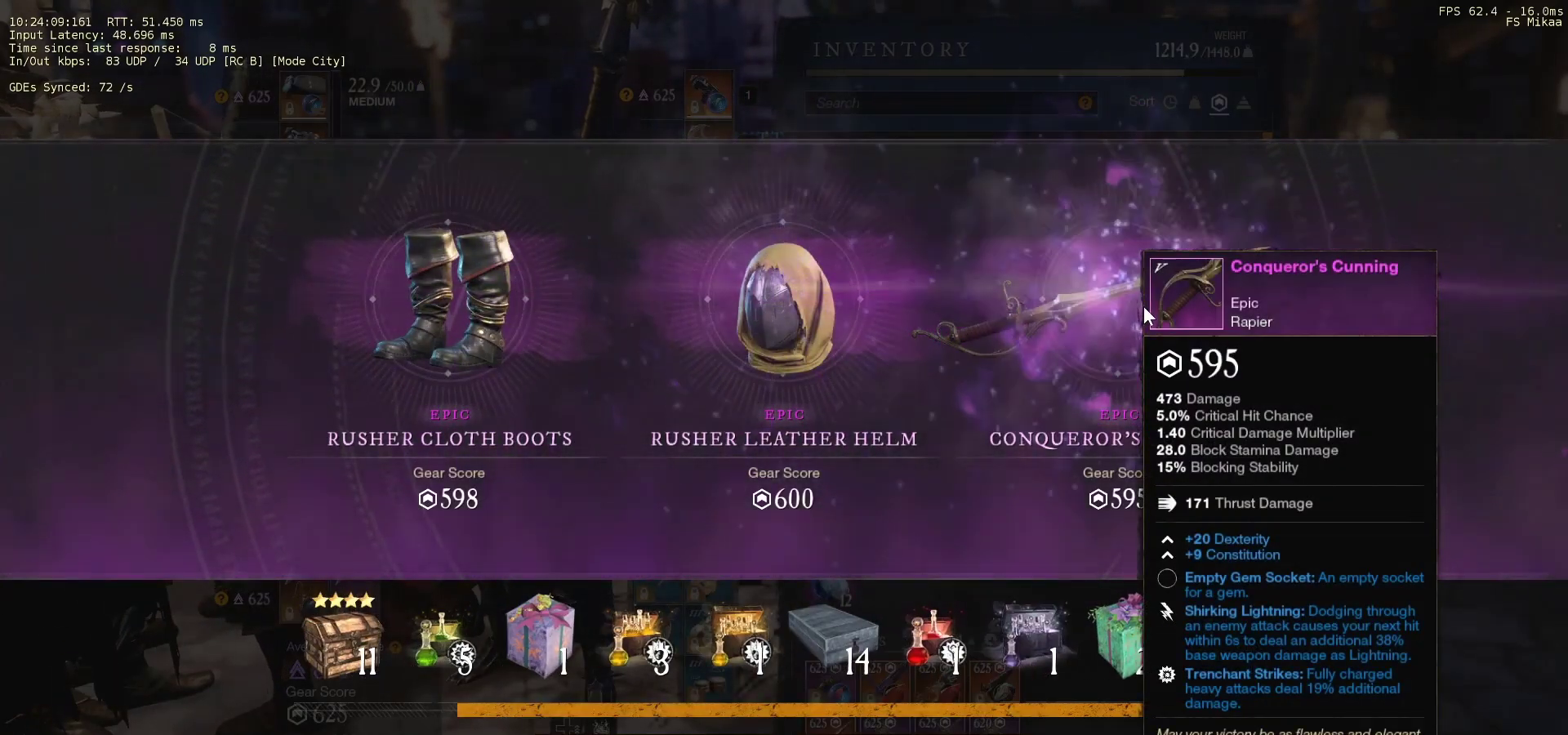
{"keys": [], "mouse": [], "events": []}
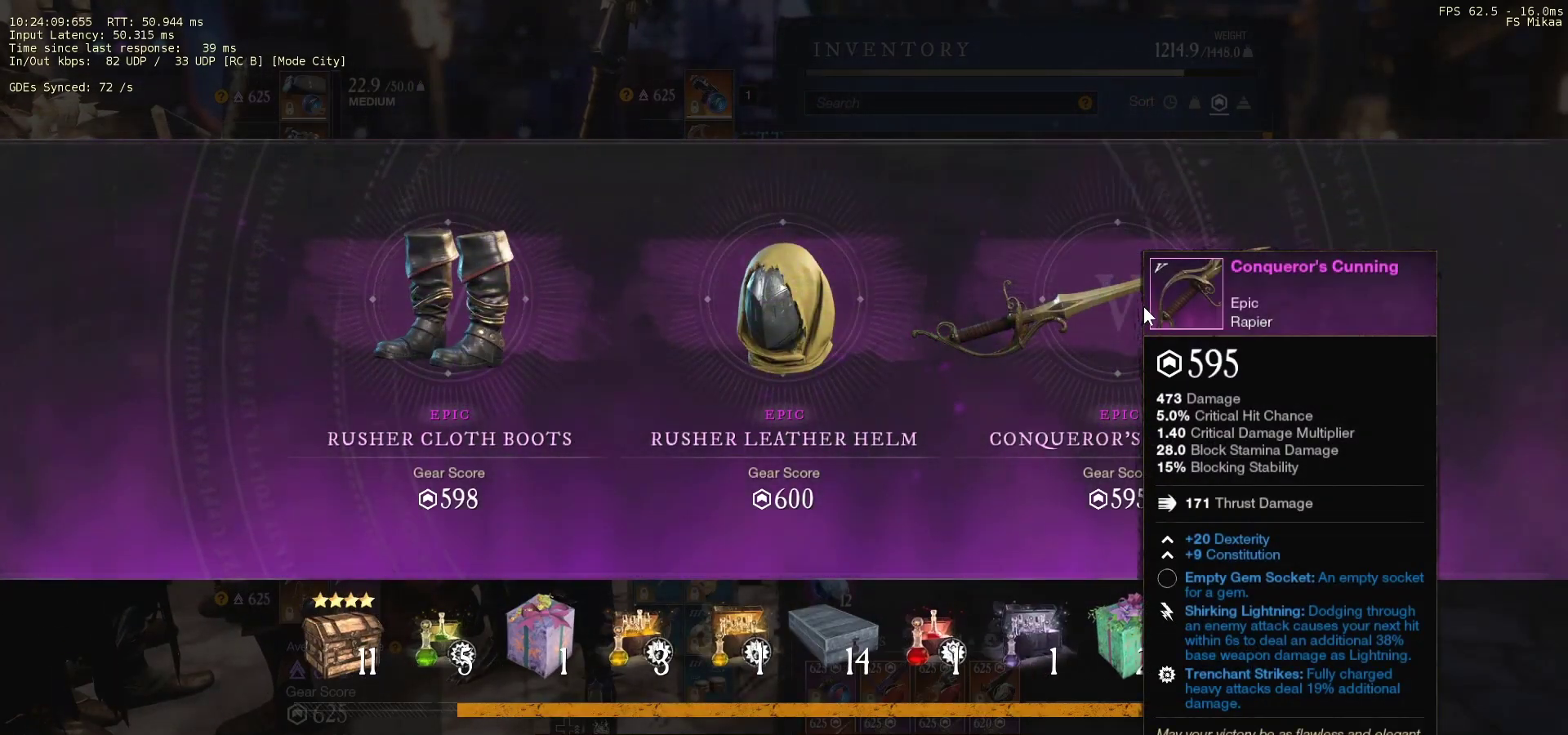
{"keys": [], "mouse": [], "events": []}
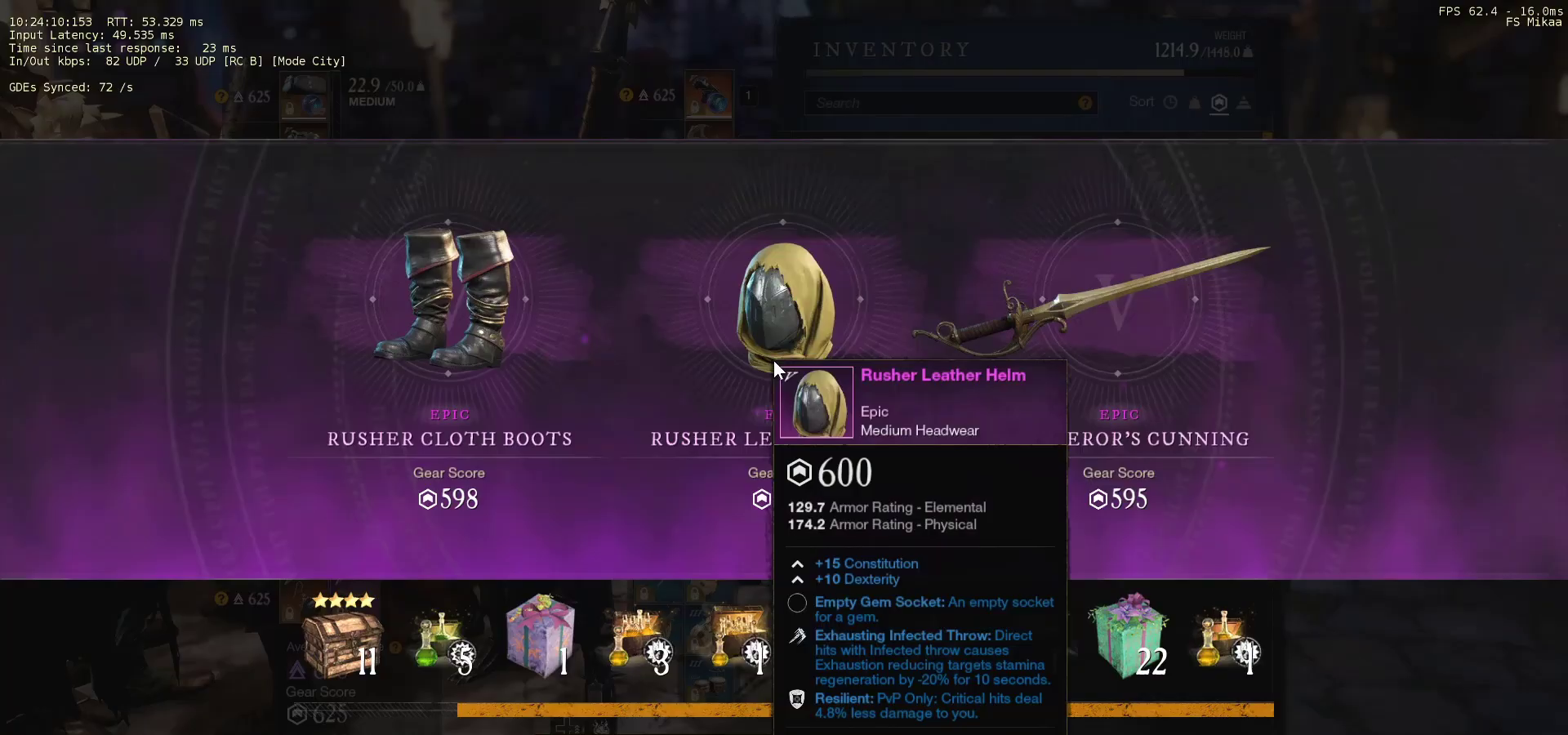
{"keys": [], "mouse": [], "events": []}
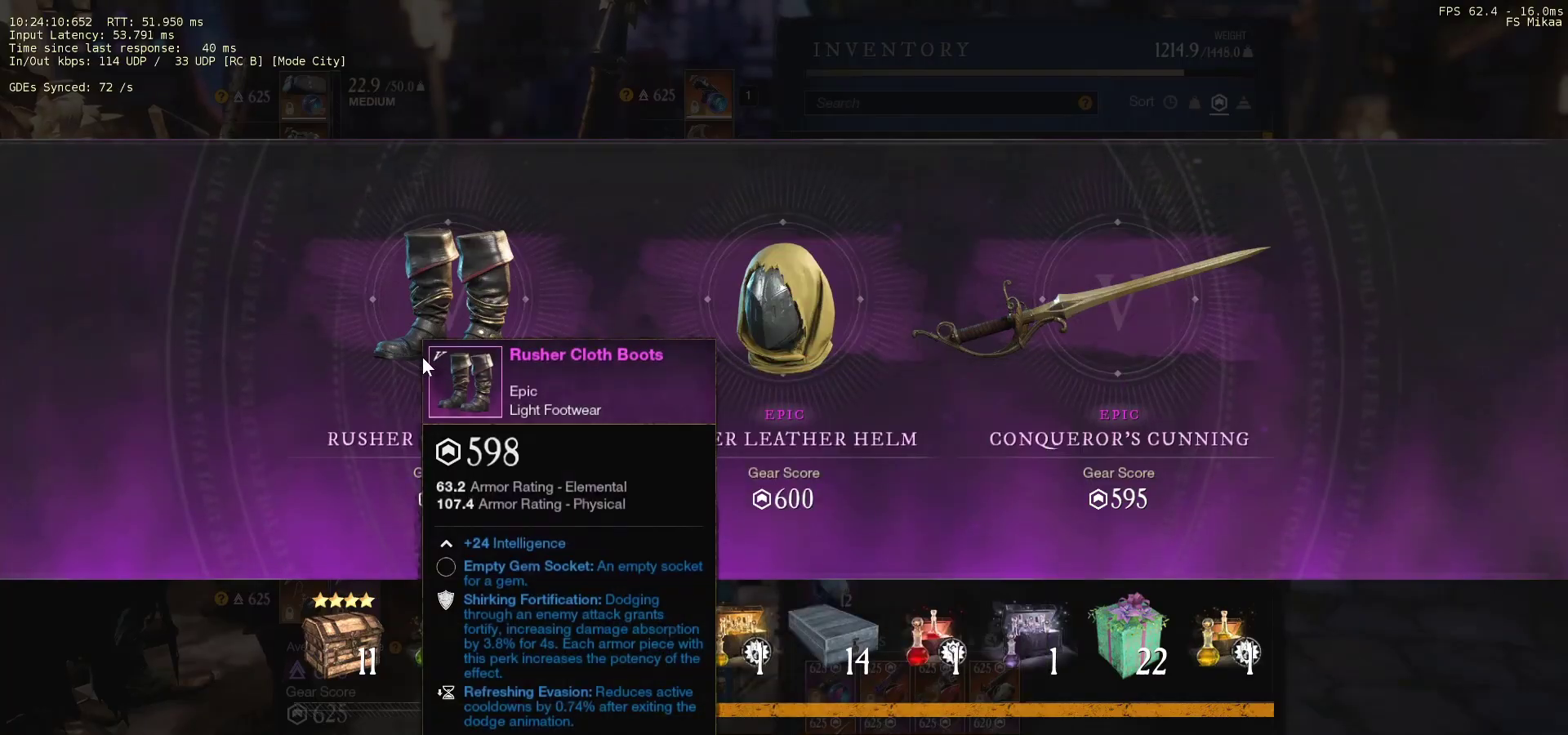
{"keys": [], "mouse": [], "events": []}
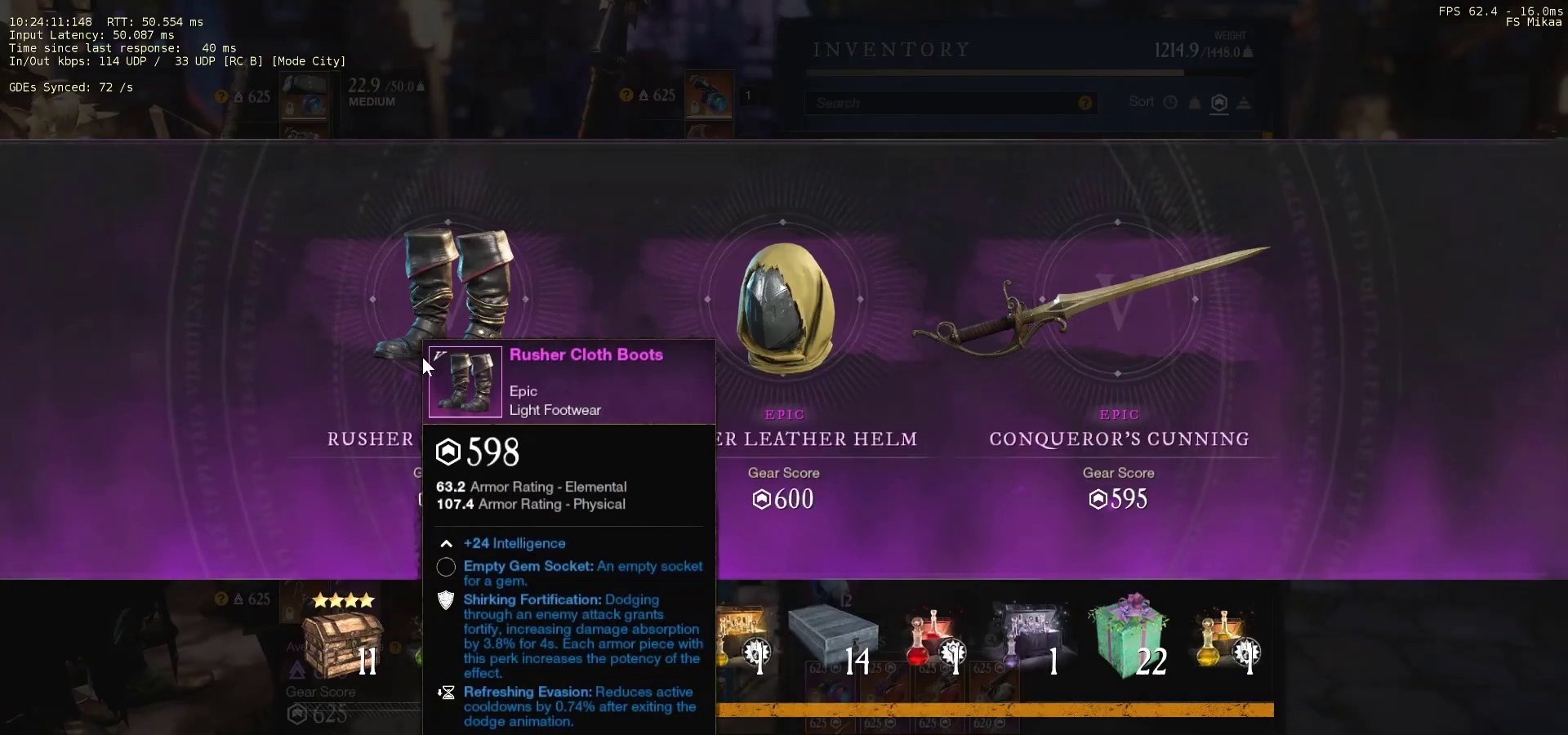
{"keys": [], "mouse": [], "events": []}